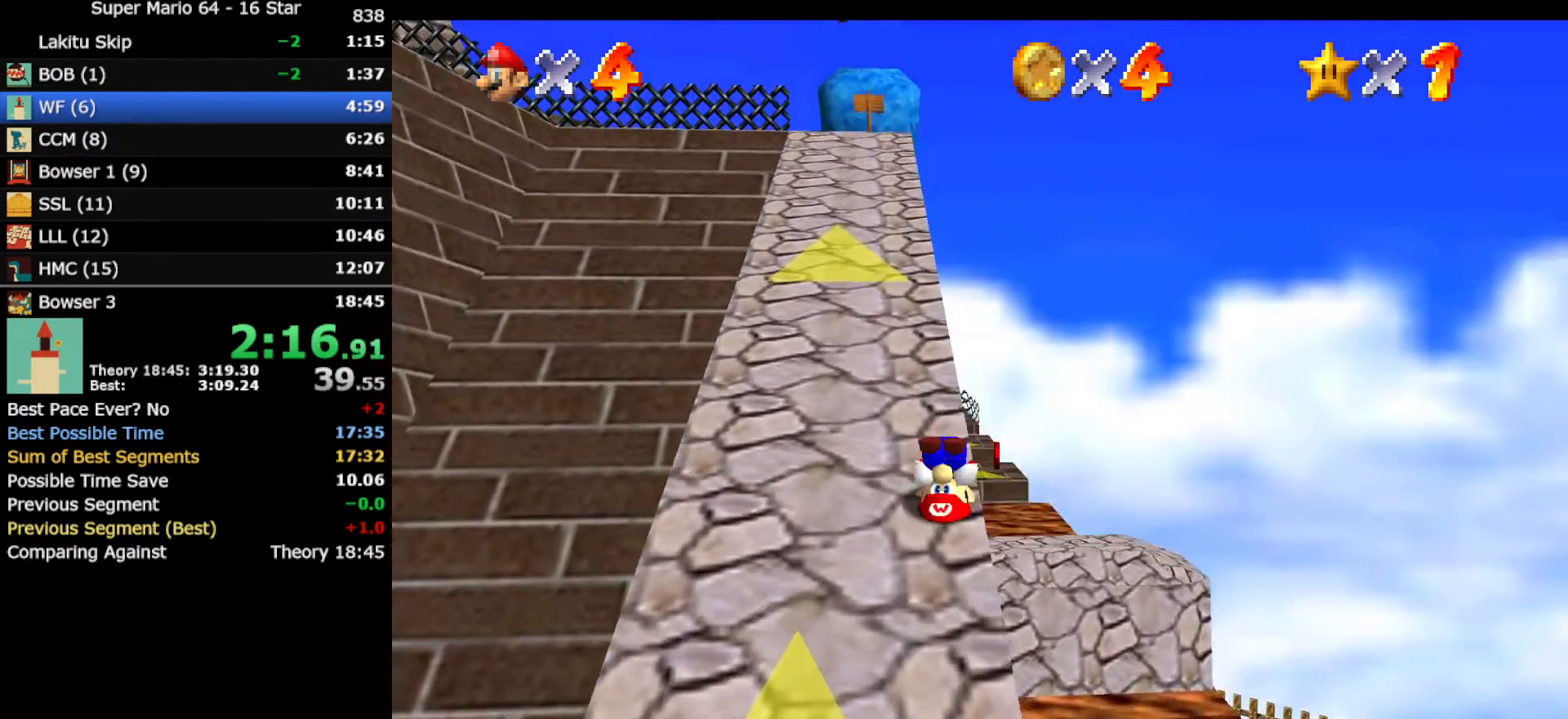
Gameplay with a controller (Nintendo layout); each line is a JSON object with the inputs held at the frame after it. "events" lists button and stick changes between this image and that frame as [ms after this image, input, new state], when the widget could be followed in between. Not read: L3 R3 other_buttons.
{"buttons": ["A", "Z"], "left_stick": "up", "events": [[33, "B", "up"], [67, "A", "up"], [350, "A", "down"], [350, "Z", "down"]]}
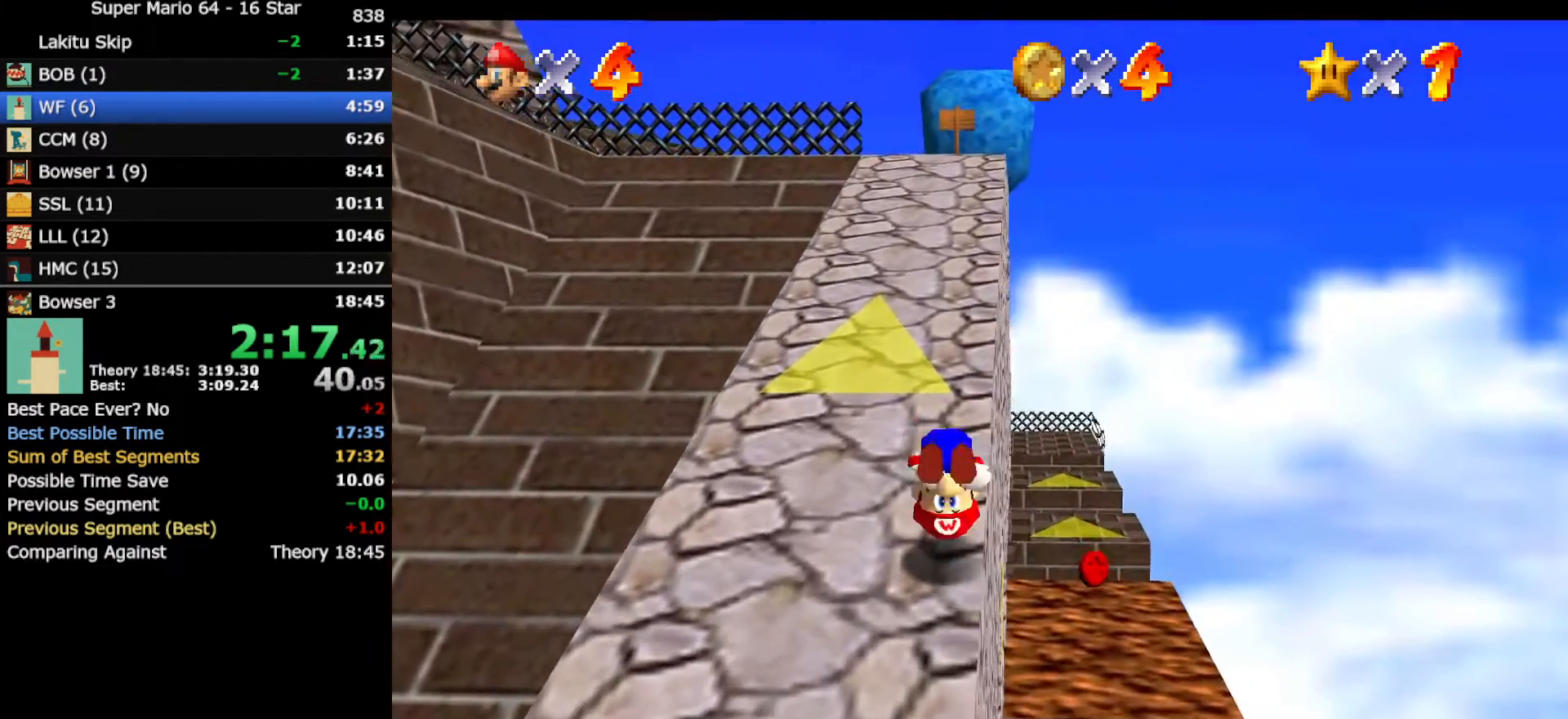
{"buttons": [], "left_stick": "up", "events": [[317, "A", "up"], [400, "Z", "up"]]}
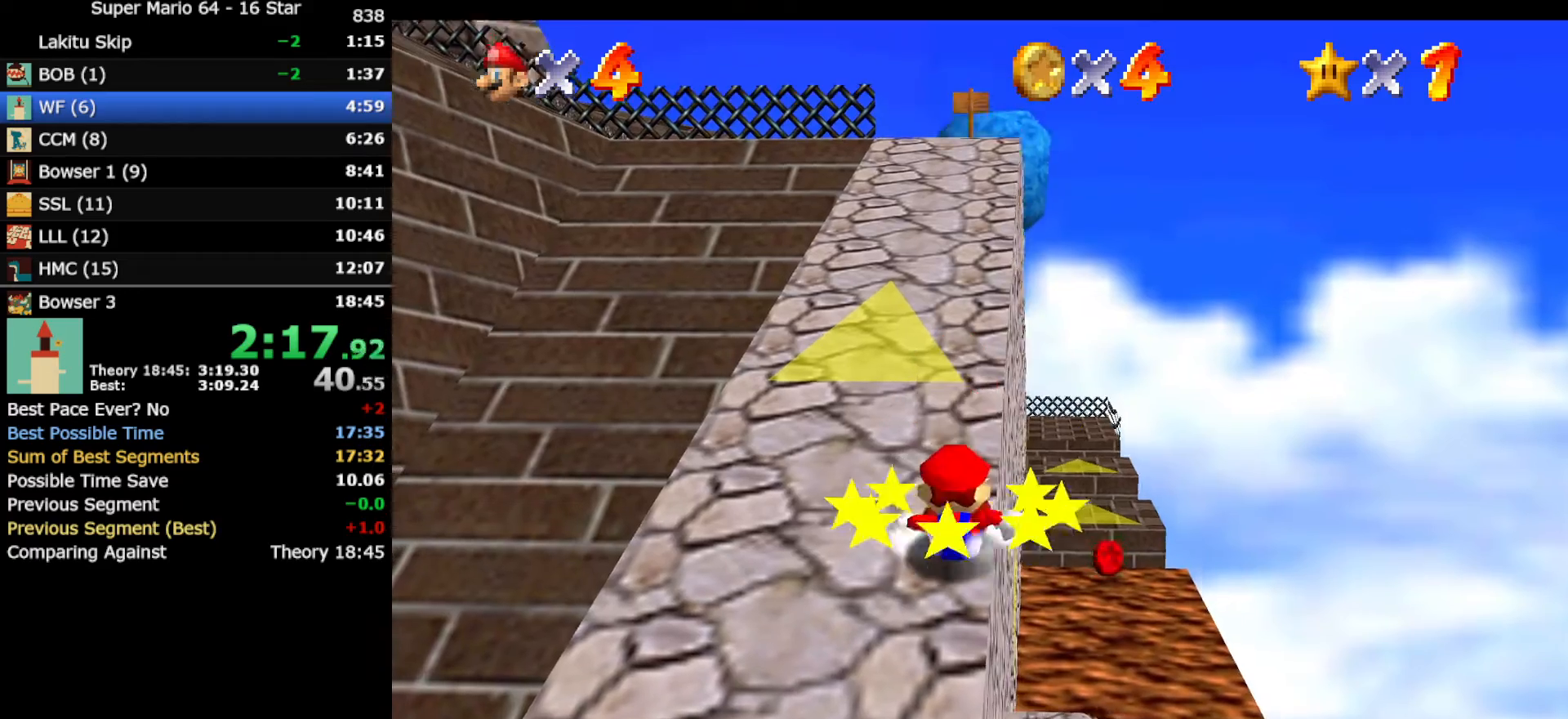
{"buttons": ["A"], "left_stick": "up", "events": [[300, "A", "down"]]}
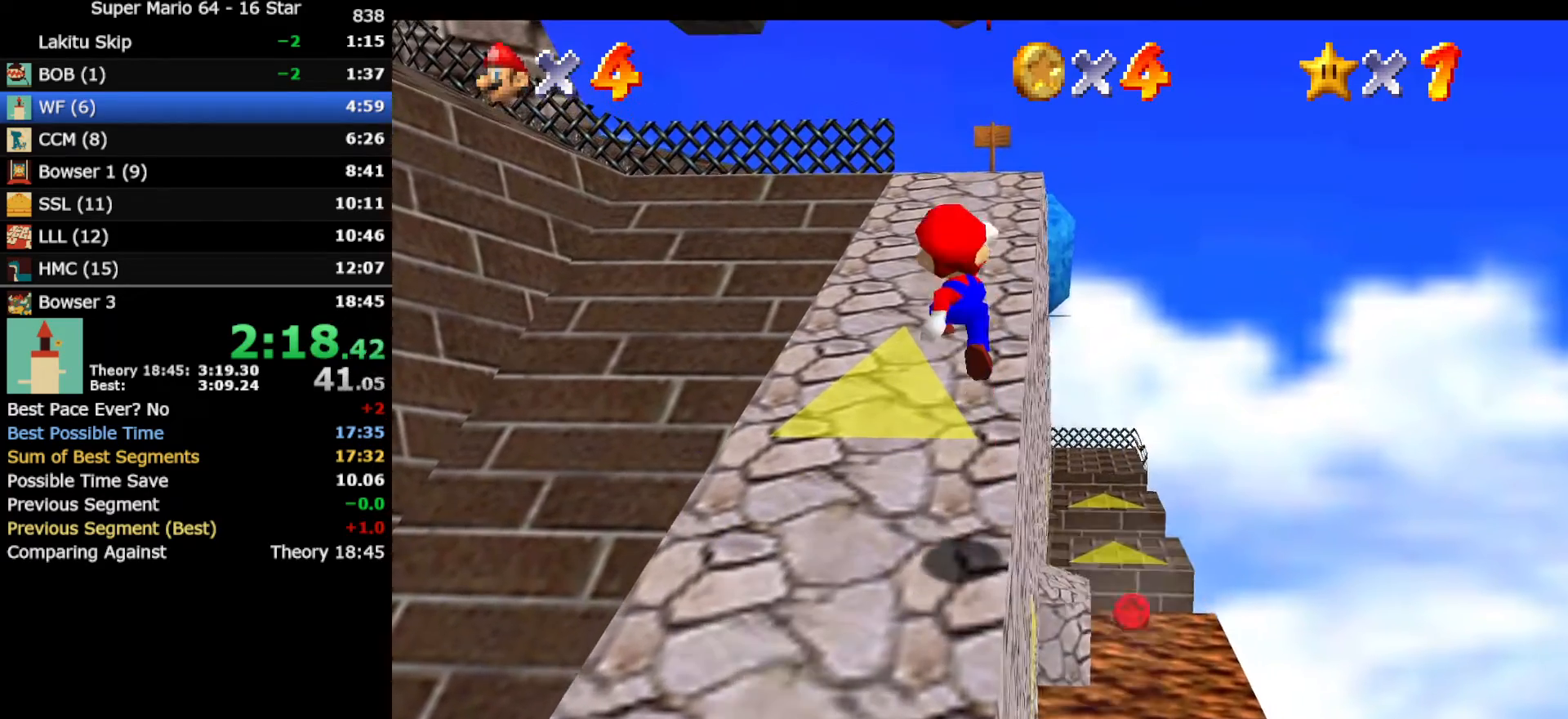
{"buttons": [], "left_stick": "up", "events": [[367, "A", "up"], [367, "B", "down"], [483, "B", "up"]]}
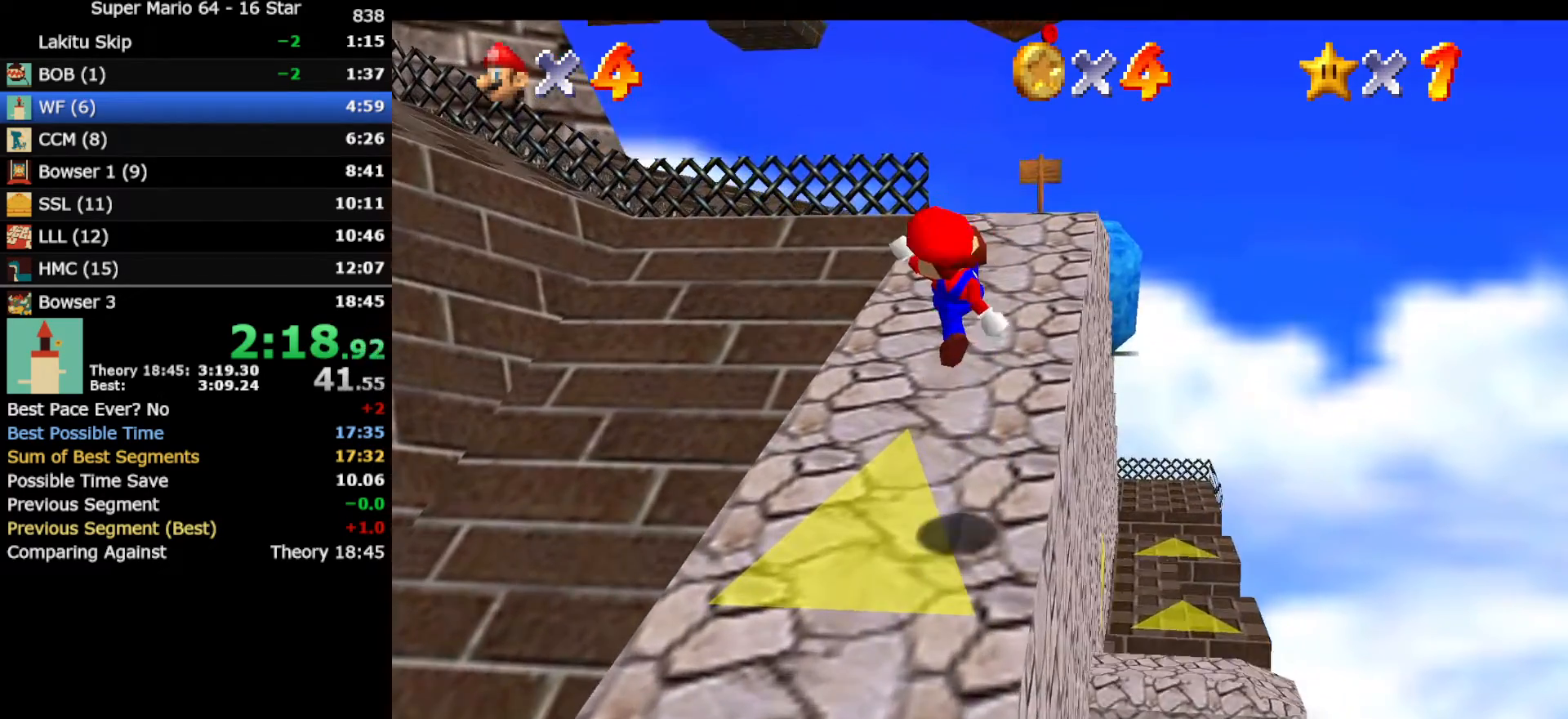
{"buttons": ["B"], "left_stick": "up", "events": [[50, "B", "down"], [117, "A", "down"], [117, "B", "up"], [167, "A", "up"], [383, "B", "down"]]}
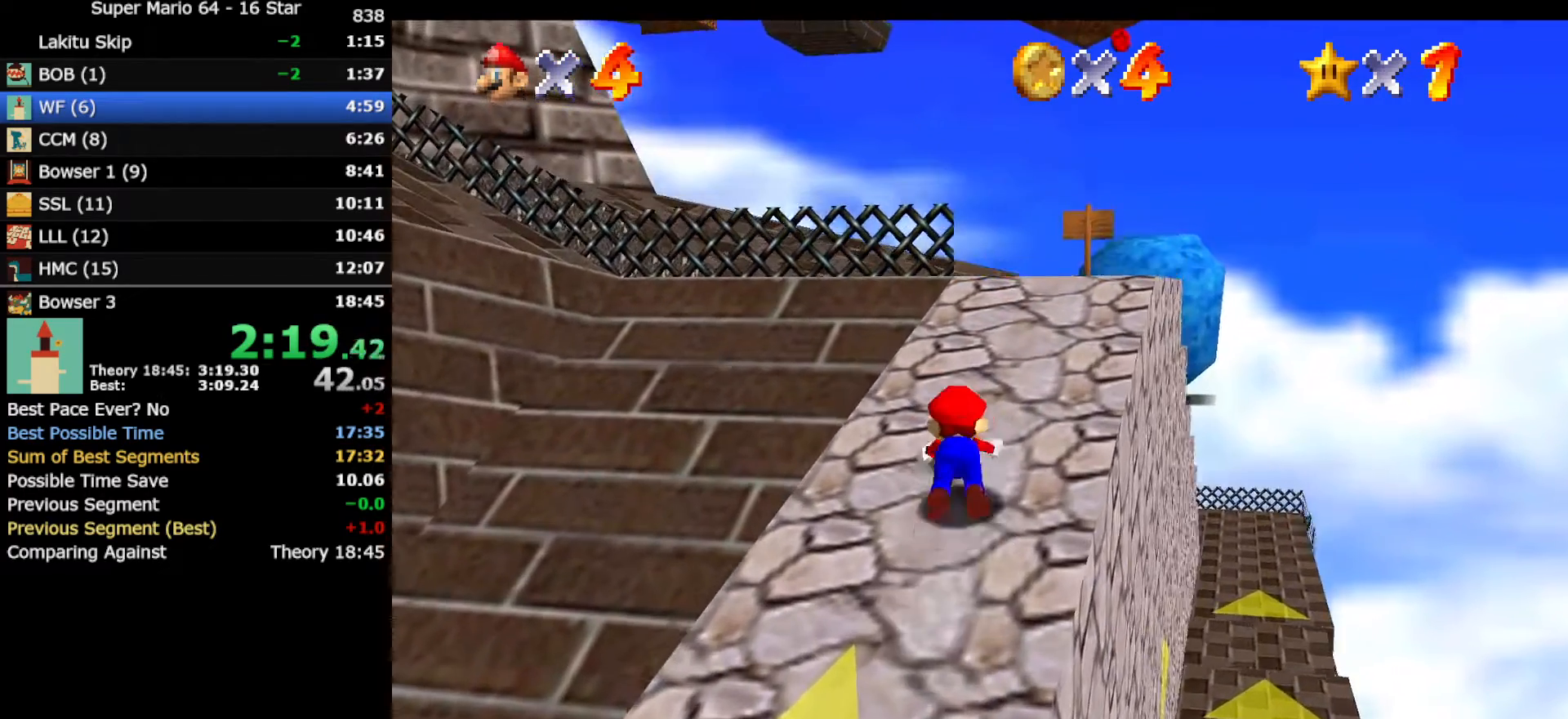
{"buttons": [], "left_stick": "up", "events": [[17, "B", "up"], [217, "B", "down"], [300, "A", "down"], [300, "B", "up"], [417, "A", "up"]]}
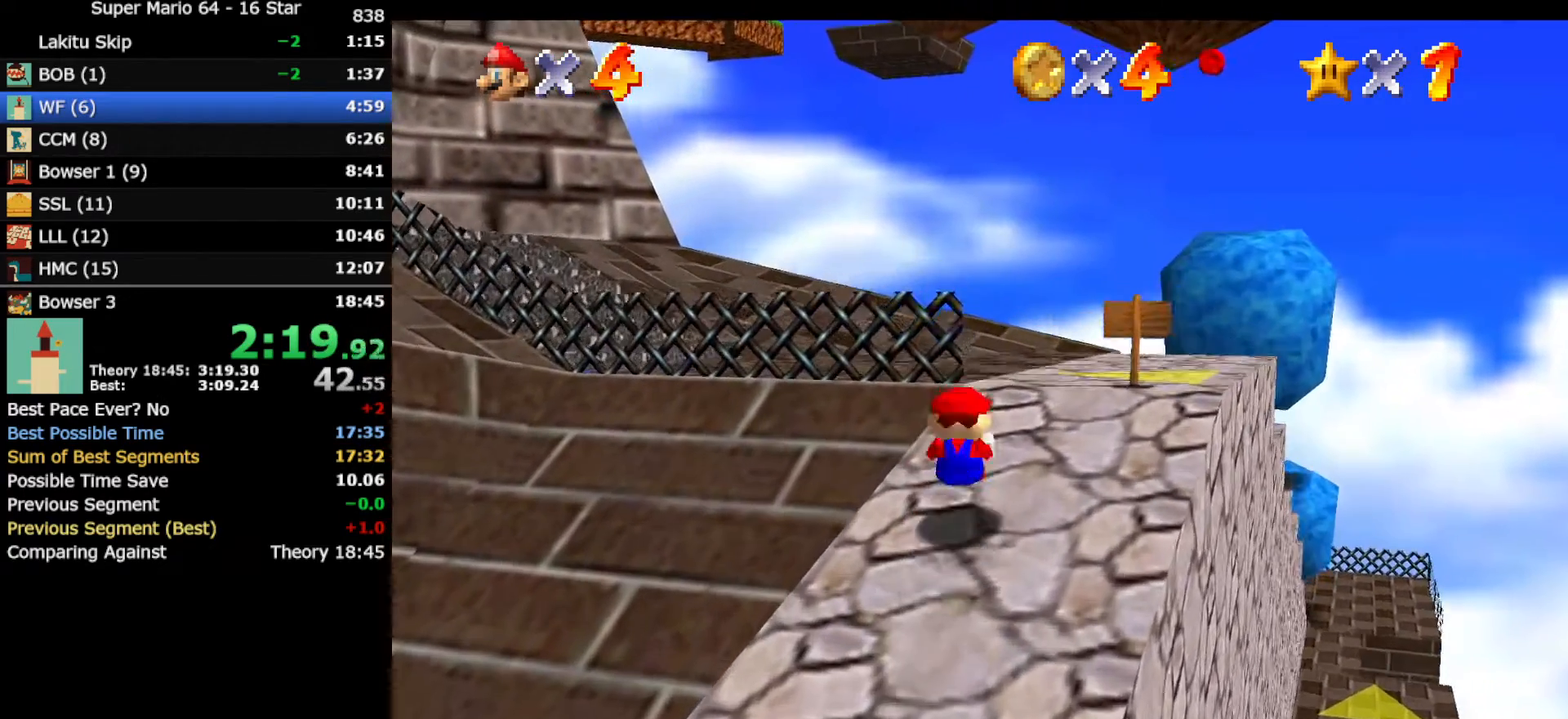
{"buttons": [], "left_stick": "up-right", "events": [[17, "left_stick", "up-right"], [250, "C_RIGHT", "down"], [350, "C_RIGHT", "up"]]}
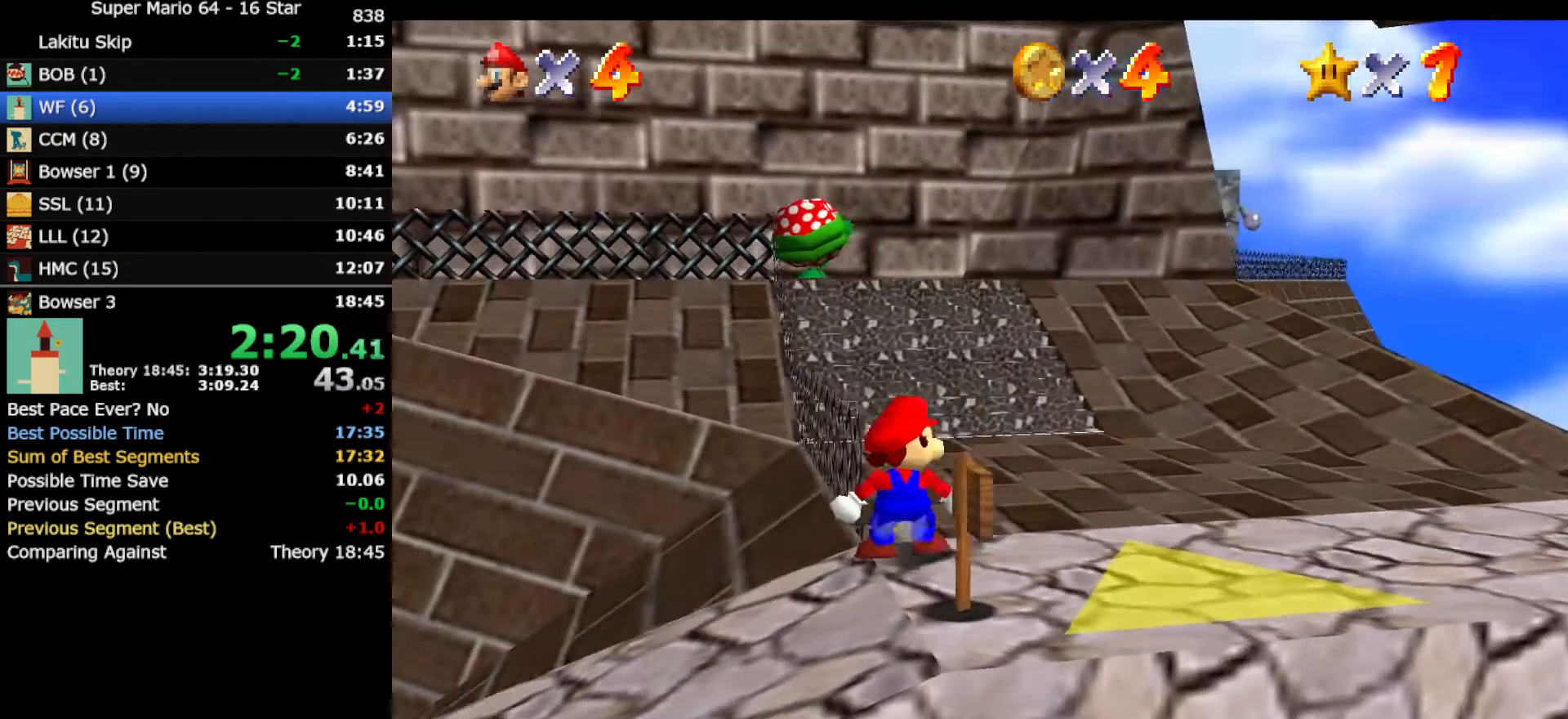
{"buttons": [], "left_stick": "up", "events": [[250, "left_stick", "up"]]}
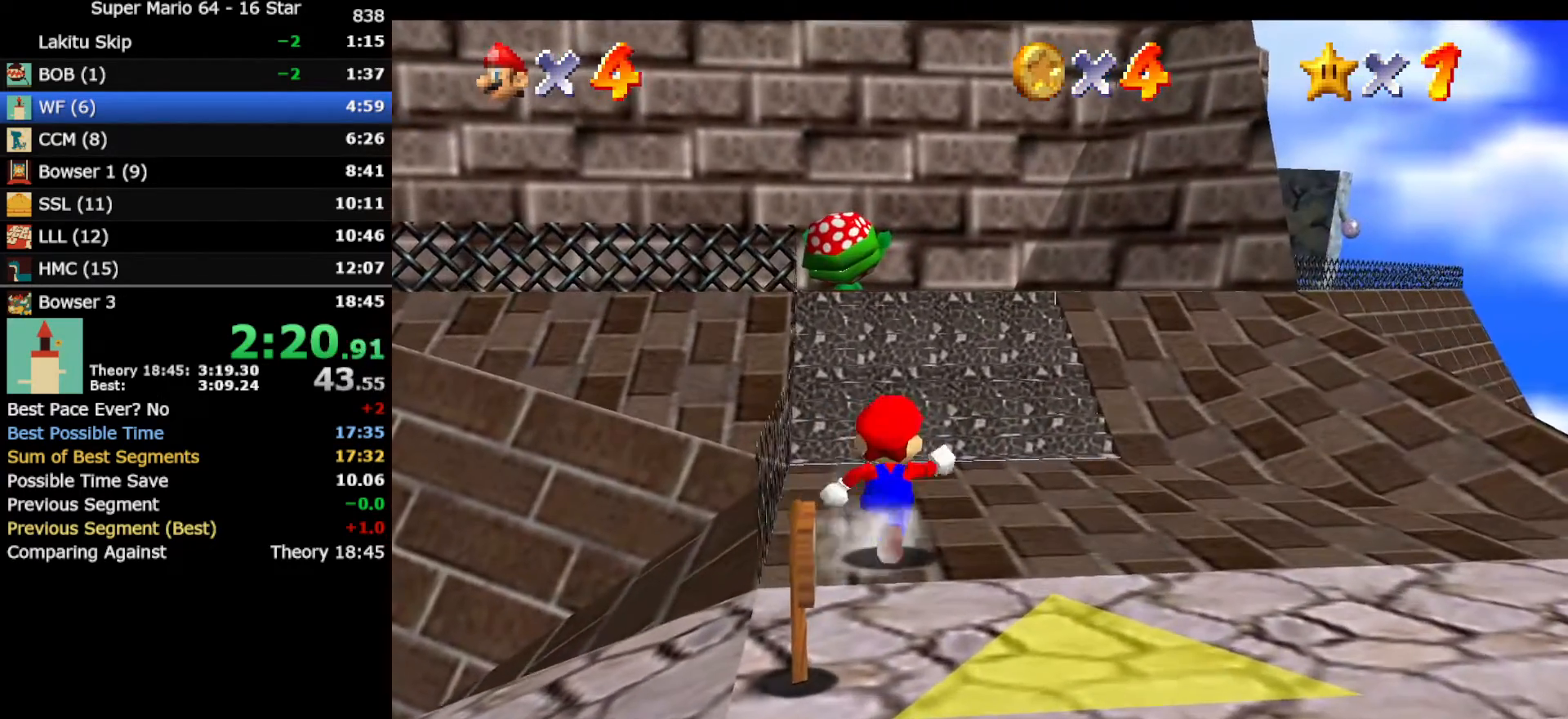
{"buttons": [], "left_stick": "up", "events": [[200, "A", "down"], [300, "A", "up"]]}
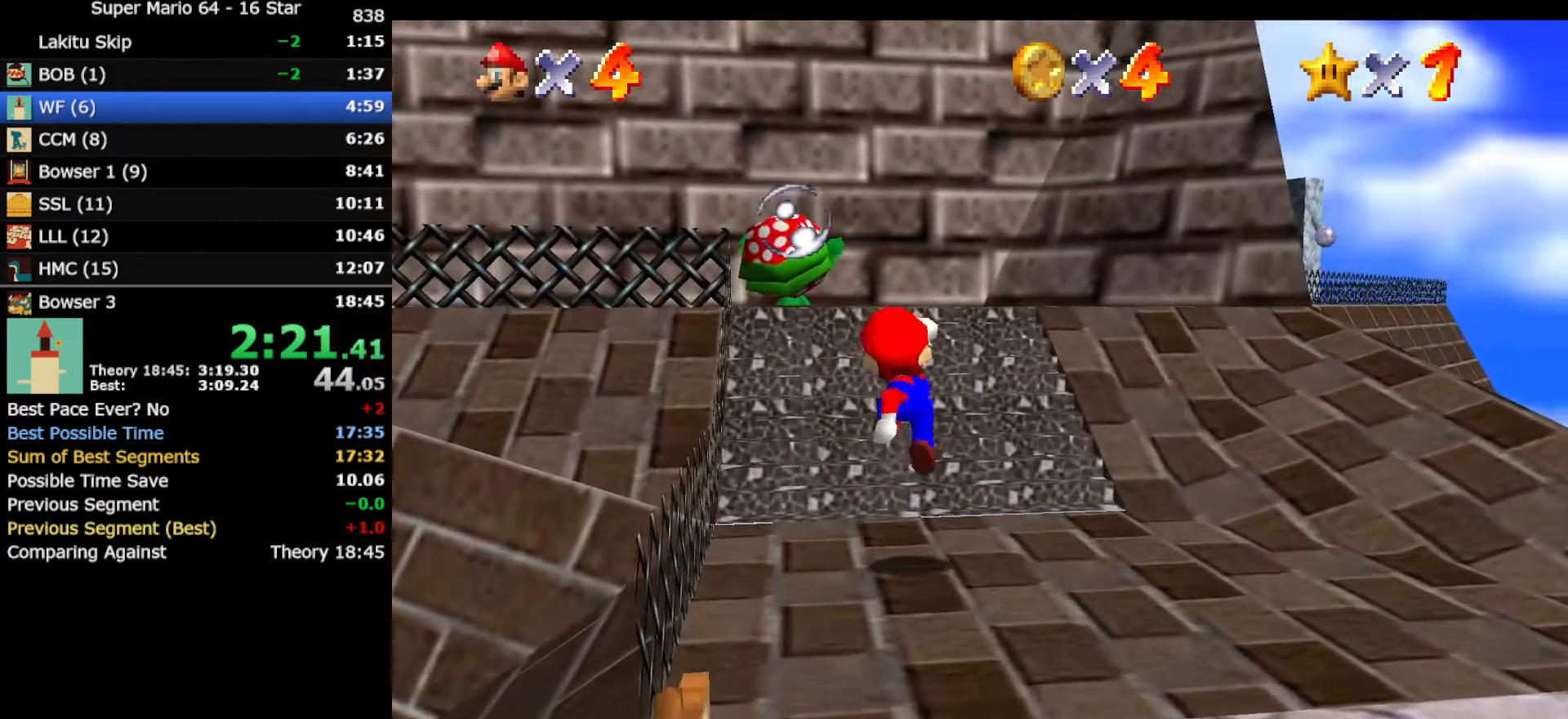
{"buttons": [], "left_stick": "up", "events": [[267, "A", "down"], [483, "A", "up"]]}
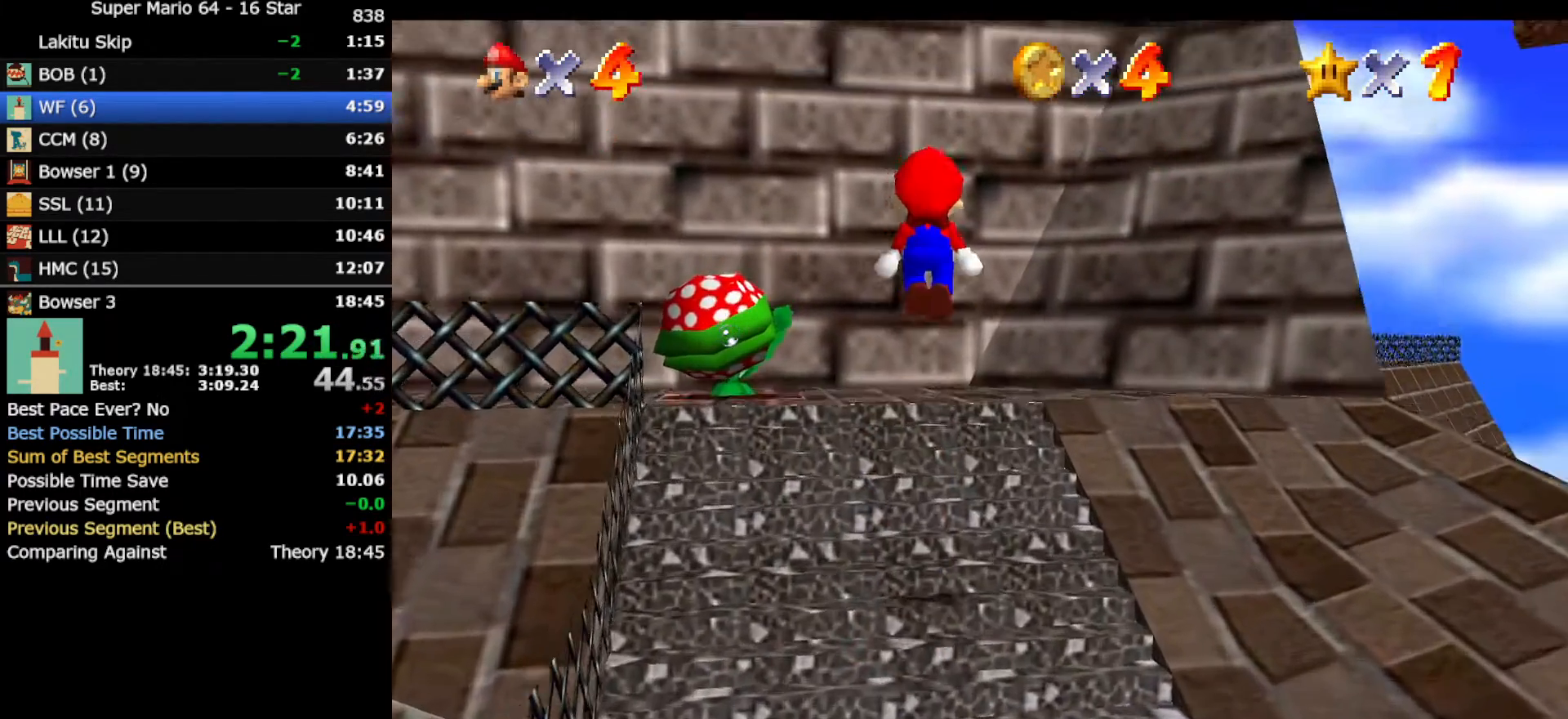
{"buttons": ["A"], "left_stick": "up-right", "events": [[17, "left_stick", "up-right"], [467, "A", "down"]]}
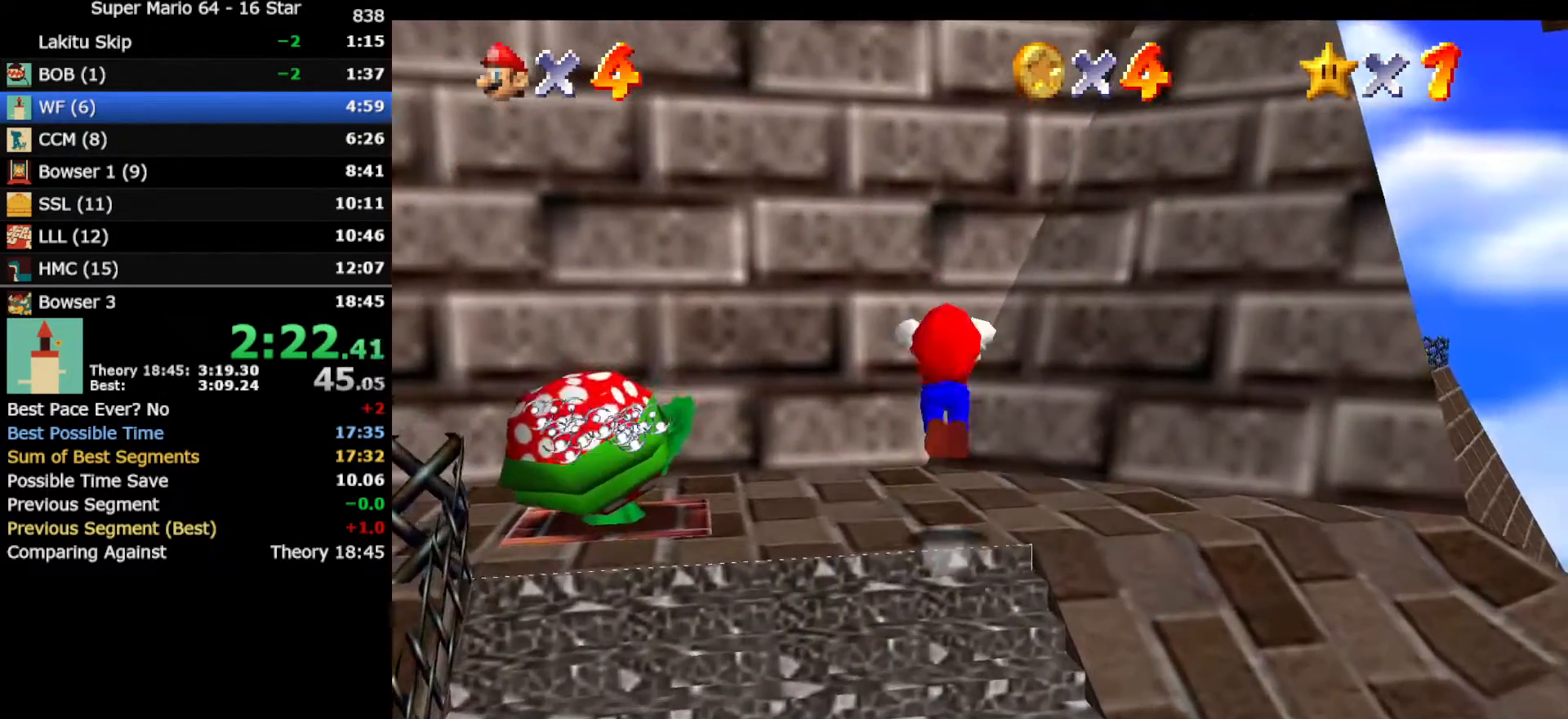
{"buttons": [], "left_stick": "up", "events": [[117, "left_stick", "up"], [433, "A", "up"]]}
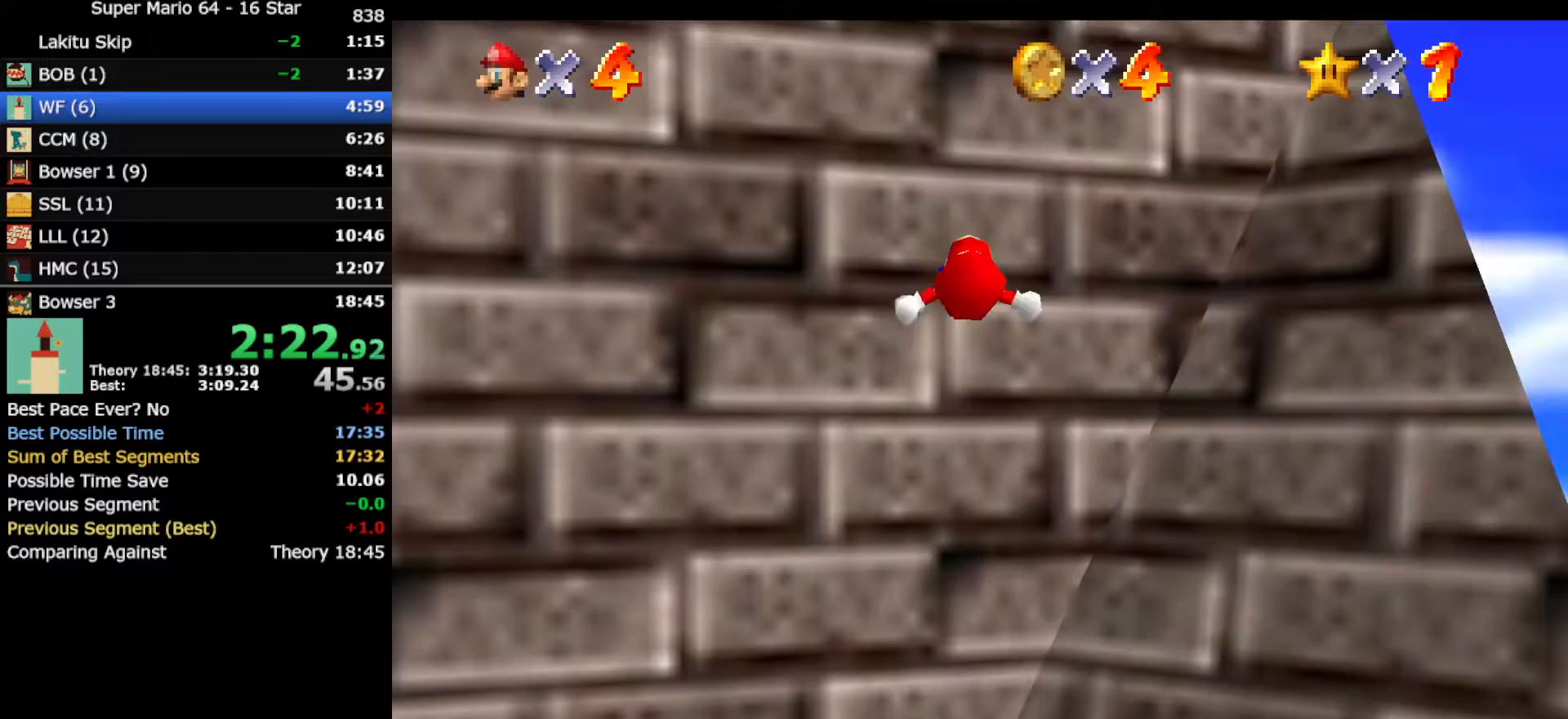
{"buttons": [], "left_stick": "down-right", "events": [[33, "A", "down"], [67, "left_stick", "down-right"], [283, "B", "down"], [350, "A", "up"], [433, "B", "up"]]}
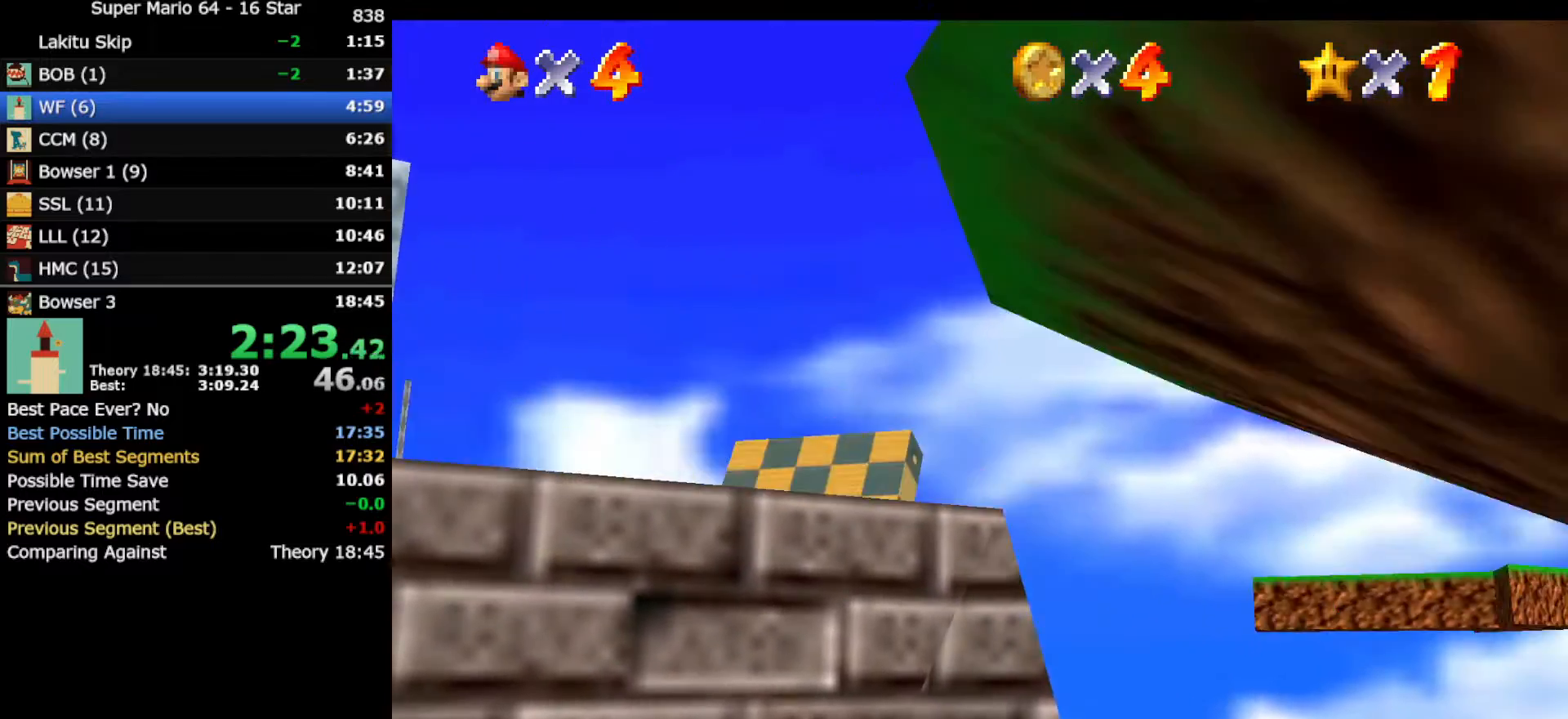
{"buttons": [], "left_stick": "right", "events": [[200, "B", "down"], [250, "A", "down"], [283, "B", "up"], [350, "A", "up"], [433, "left_stick", "right"]]}
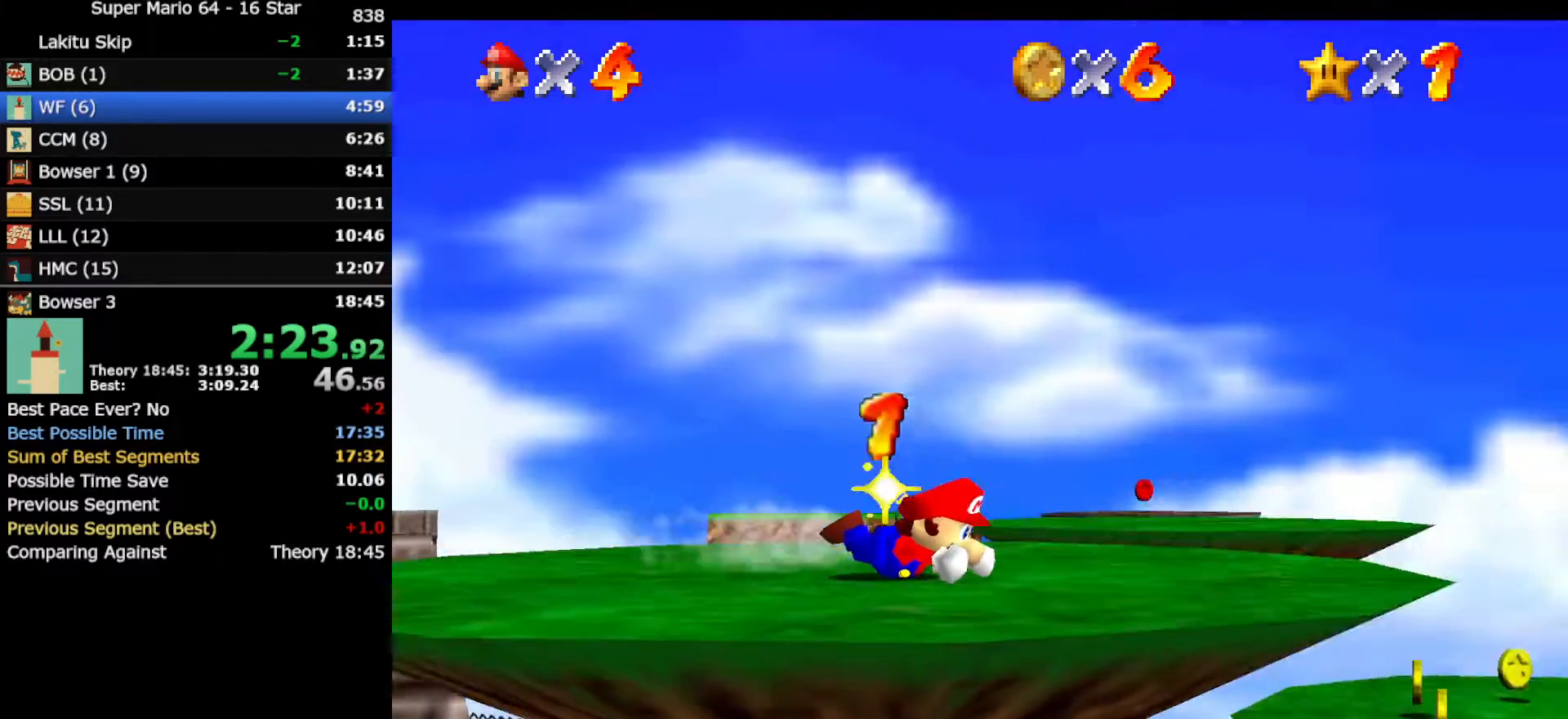
{"buttons": [], "left_stick": "center", "events": [[33, "C_RIGHT", "down"], [33, "left_stick", "center"], [133, "C_RIGHT", "up"], [183, "C_RIGHT", "down"], [250, "C_RIGHT", "up"], [383, "A", "down"], [383, "B", "down"], [483, "A", "up"], [483, "B", "up"]]}
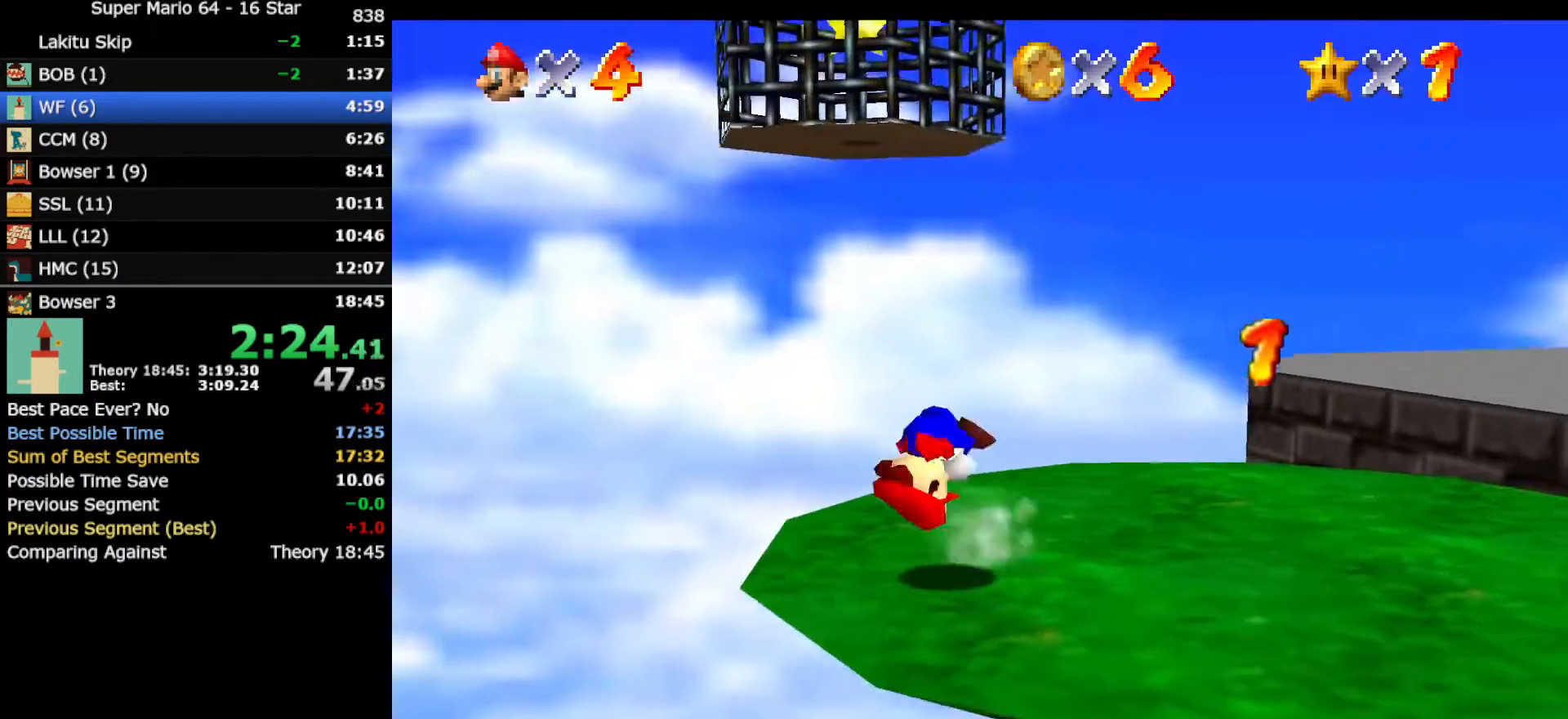
{"buttons": [], "left_stick": "right", "events": [[233, "left_stick", "right"]]}
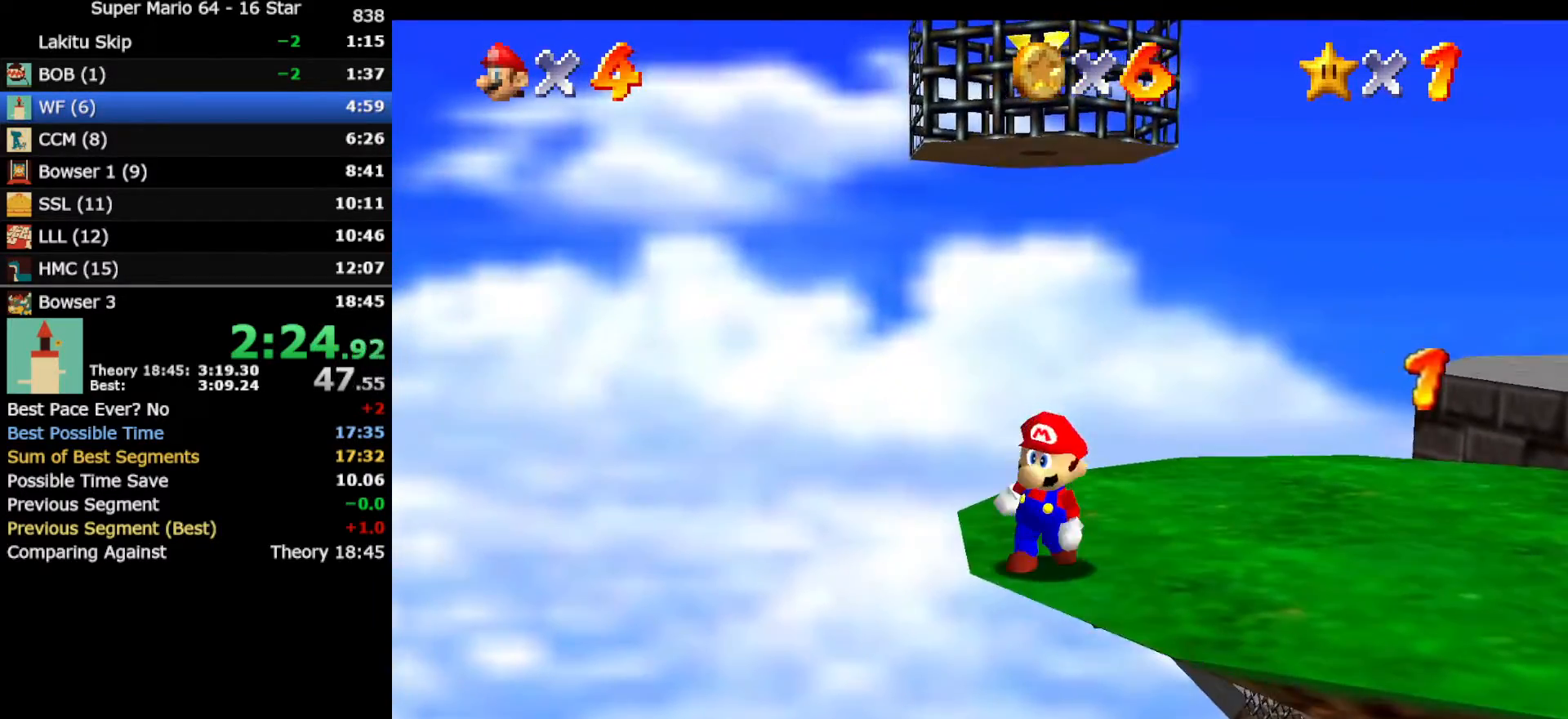
{"buttons": [], "left_stick": "center", "events": [[433, "left_stick", "center"]]}
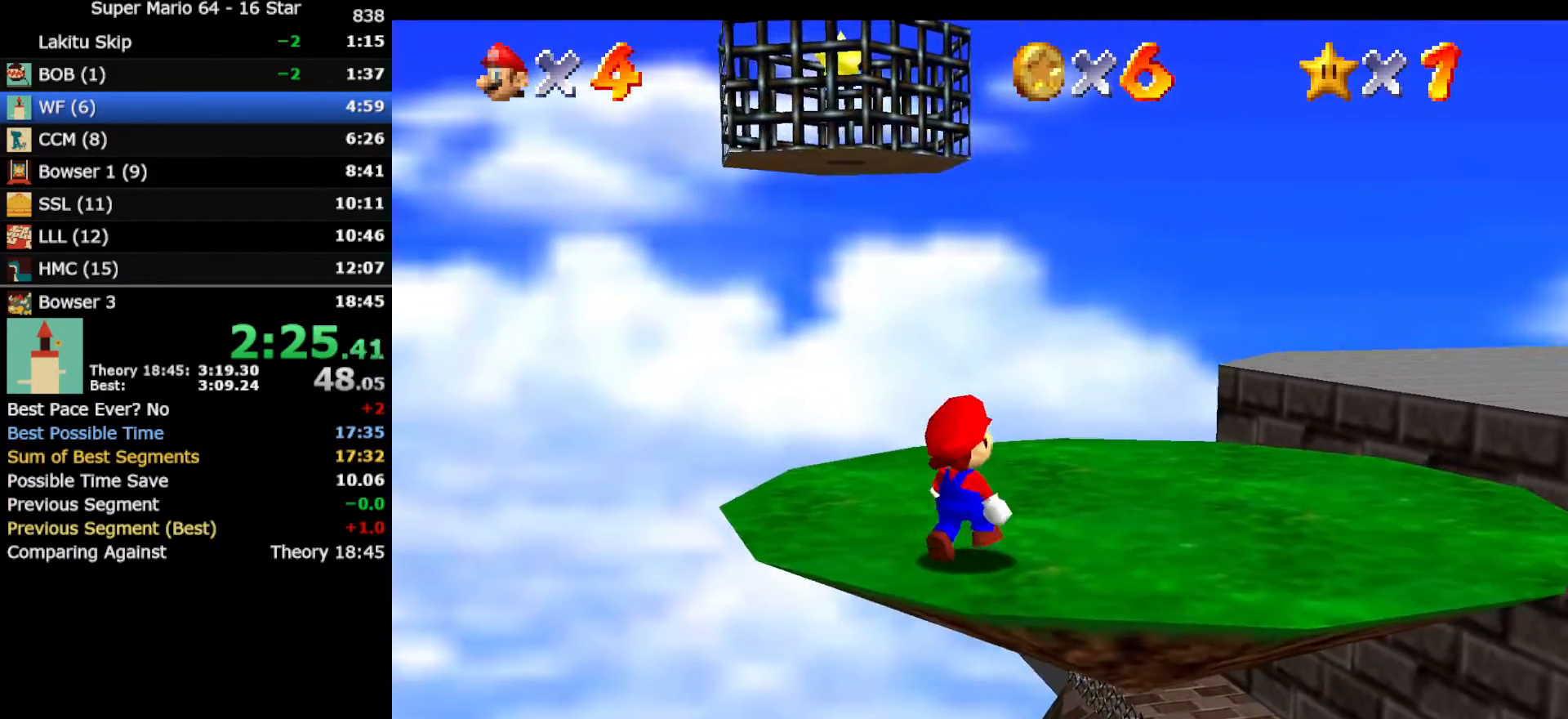
{"buttons": [], "left_stick": "up", "events": [[283, "left_stick", "up"]]}
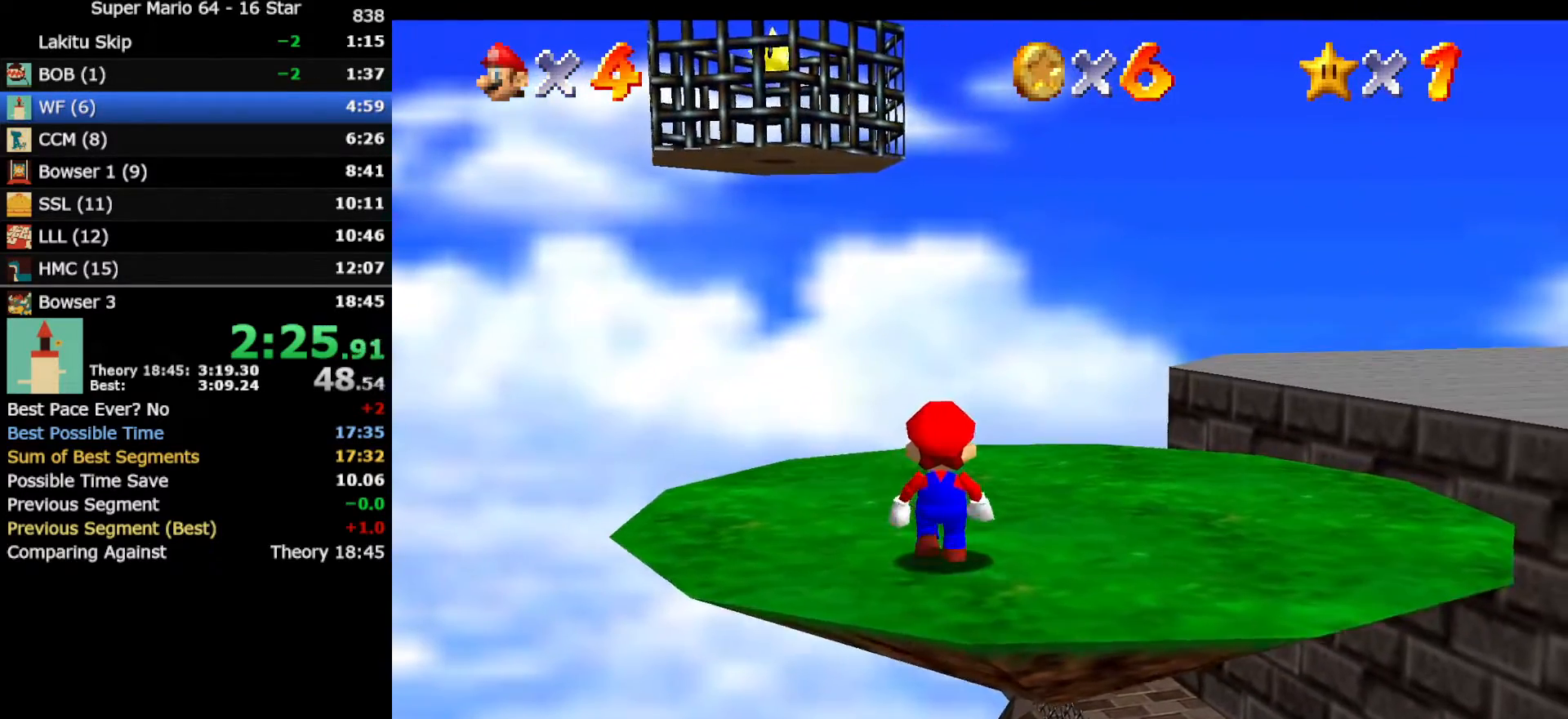
{"buttons": [], "left_stick": "up-left", "events": [[117, "A", "down"], [117, "B", "down"], [200, "left_stick", "up-left"], [250, "A", "up"], [250, "B", "up"]]}
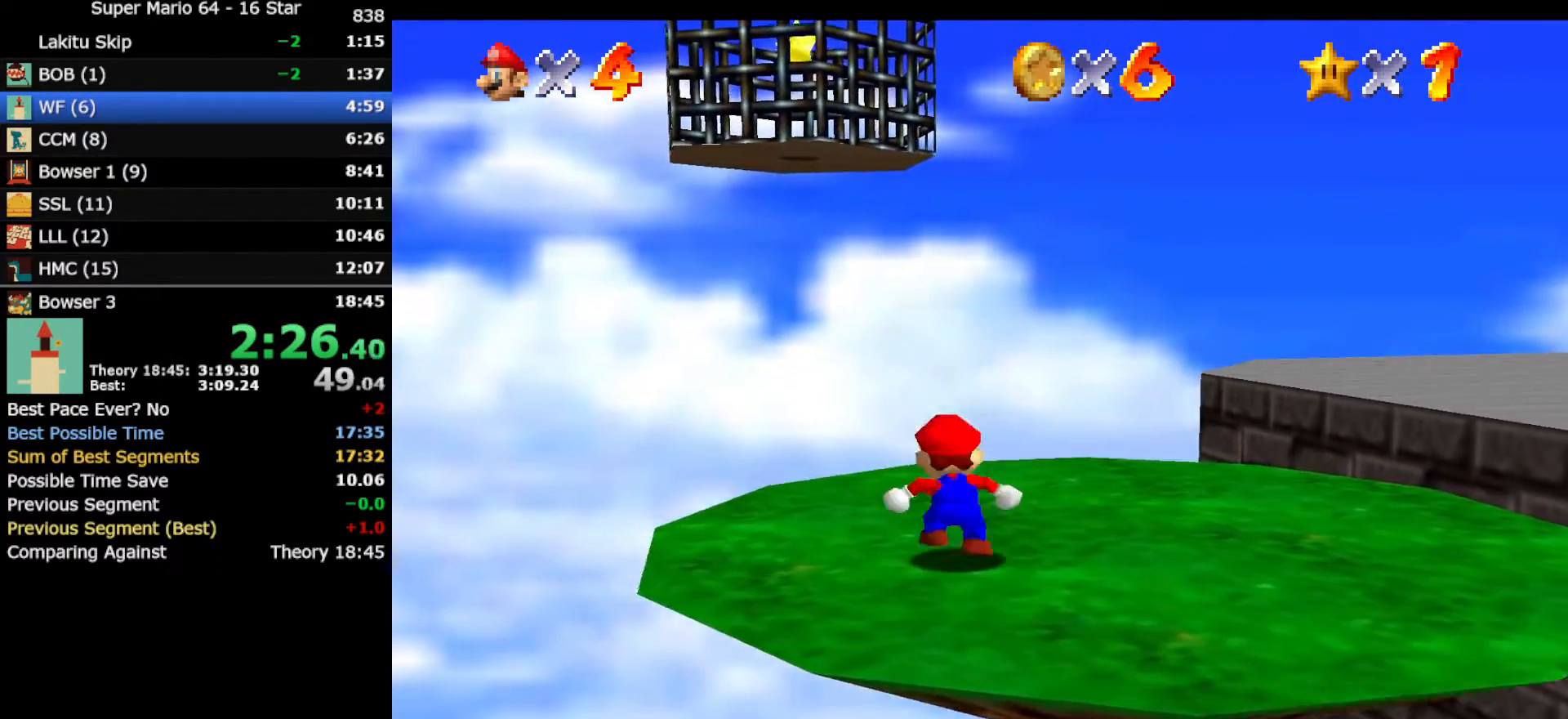
{"buttons": [], "left_stick": "up-left", "events": [[67, "A", "down"], [183, "A", "up"]]}
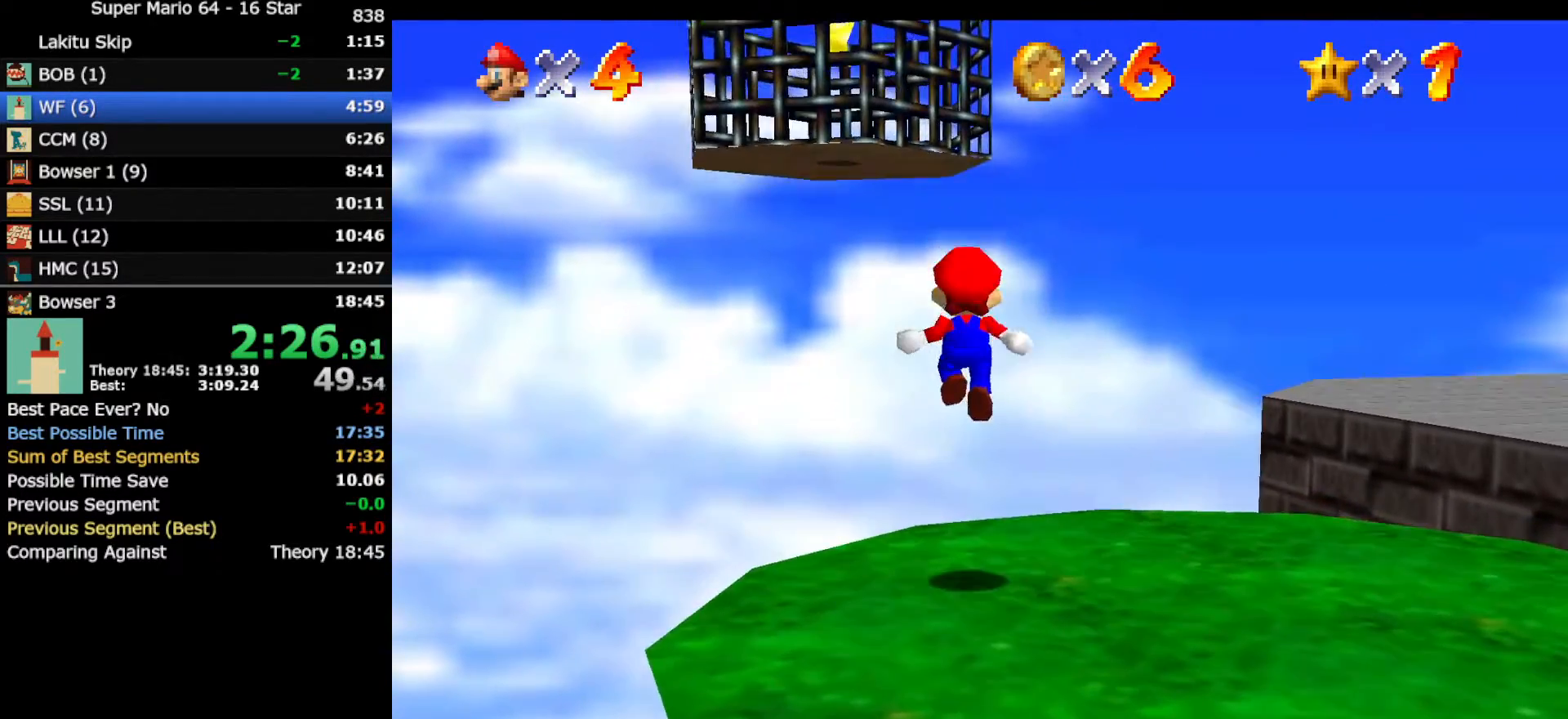
{"buttons": ["A"], "left_stick": "up", "events": [[250, "A", "down"], [450, "left_stick", "up"]]}
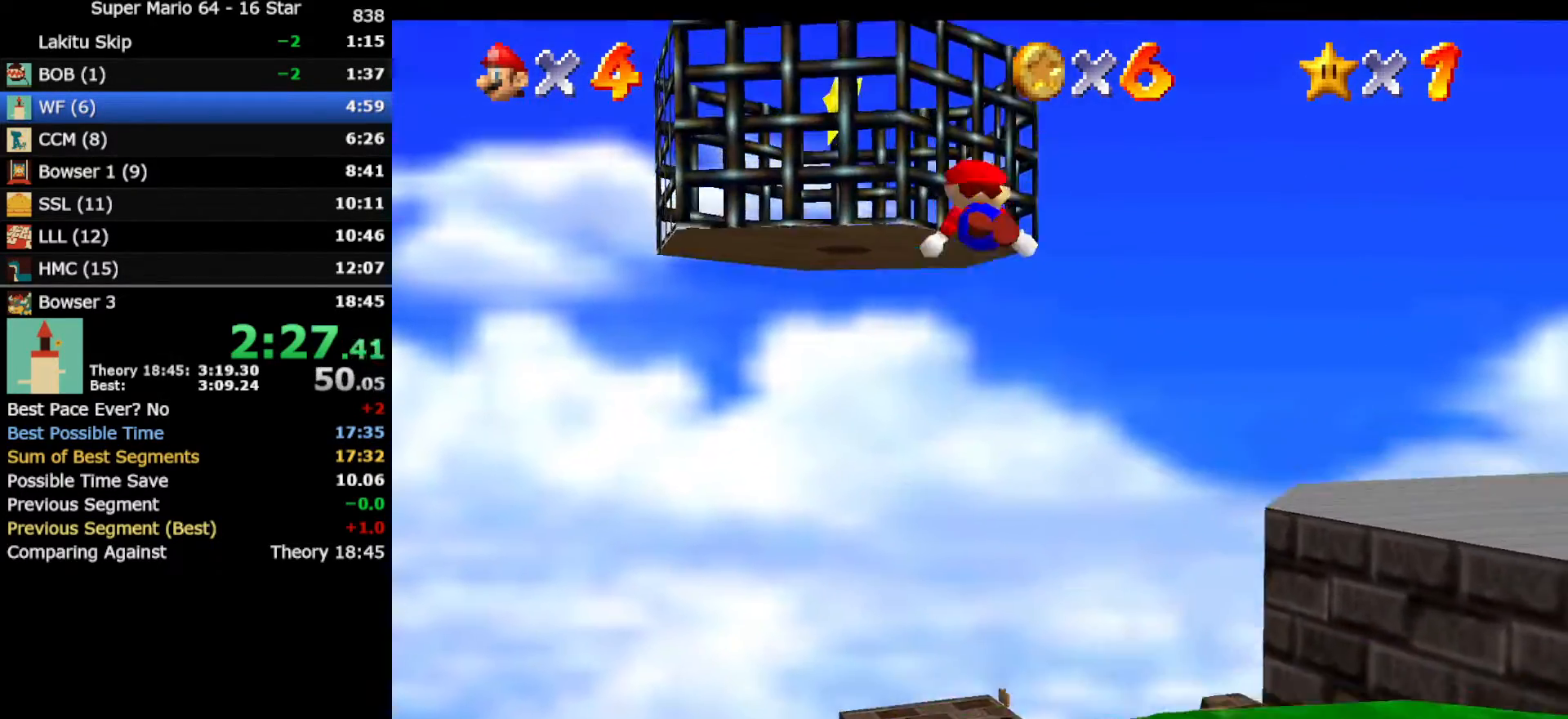
{"buttons": ["A"], "left_stick": "up-left", "events": [[100, "left_stick", "center"], [183, "A", "up"], [283, "left_stick", "up-left"], [350, "A", "down"]]}
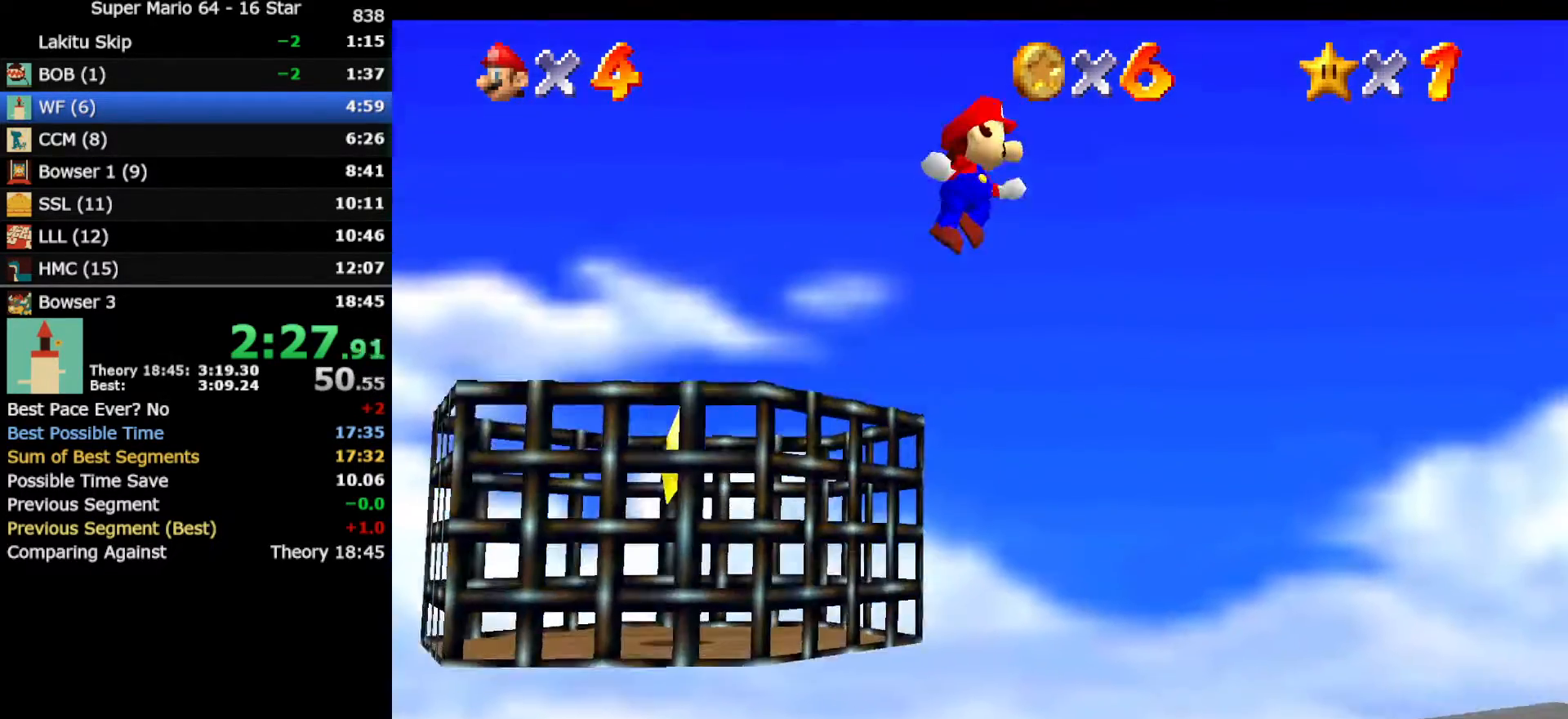
{"buttons": ["A"], "left_stick": "up-left", "events": []}
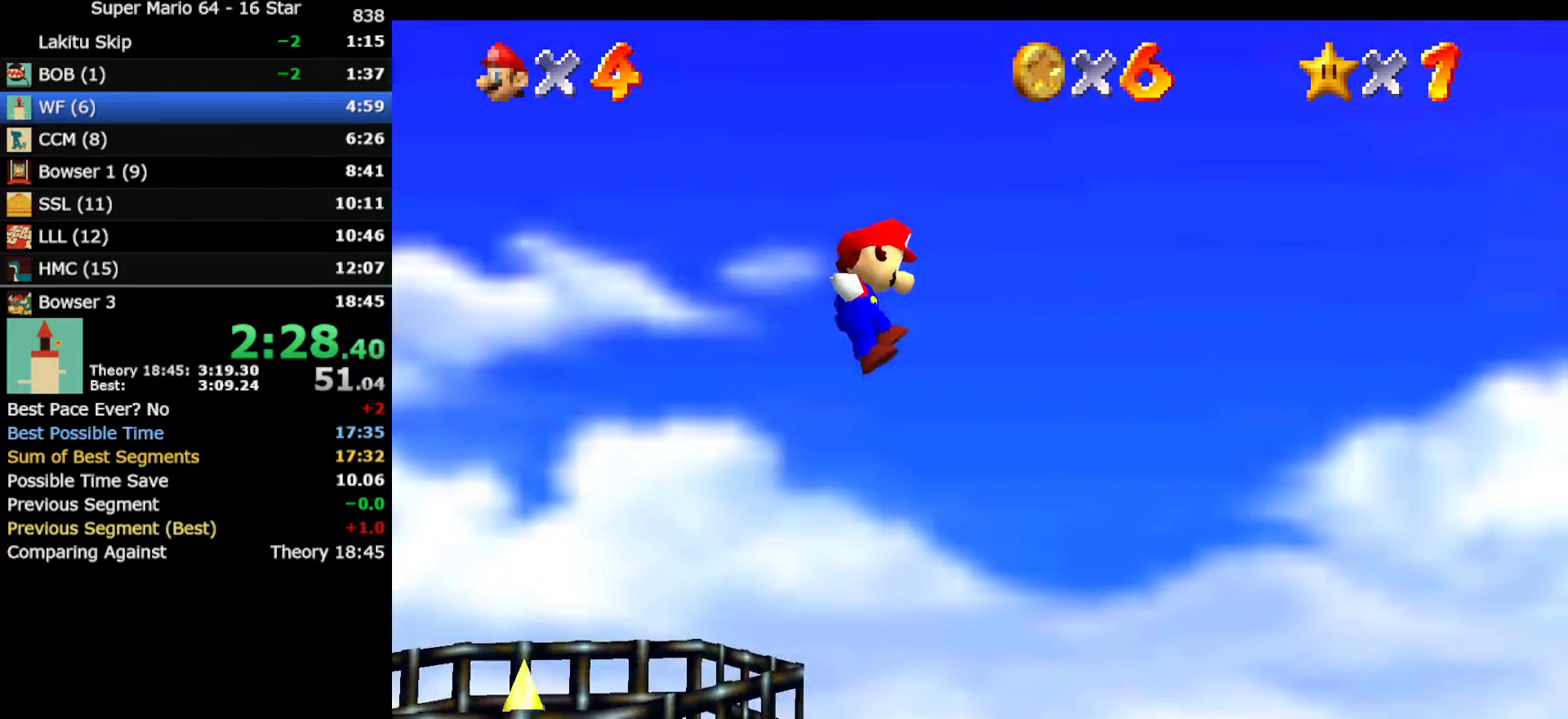
{"buttons": [], "left_stick": "up-left", "events": [[433, "A", "up"]]}
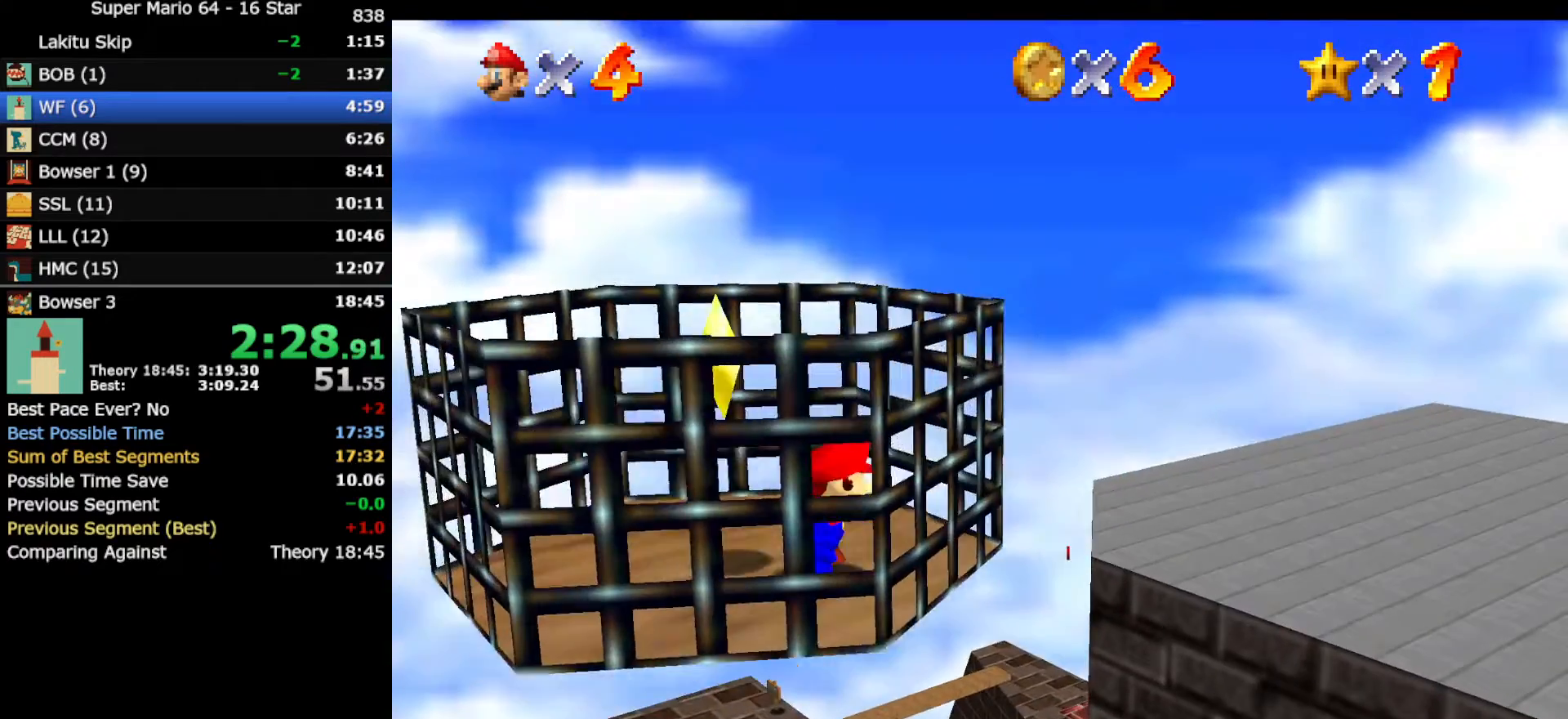
{"buttons": [], "left_stick": "up", "events": [[67, "left_stick", "center"], [183, "left_stick", "up-right"], [217, "A", "down"], [283, "left_stick", "up"], [317, "A", "up"]]}
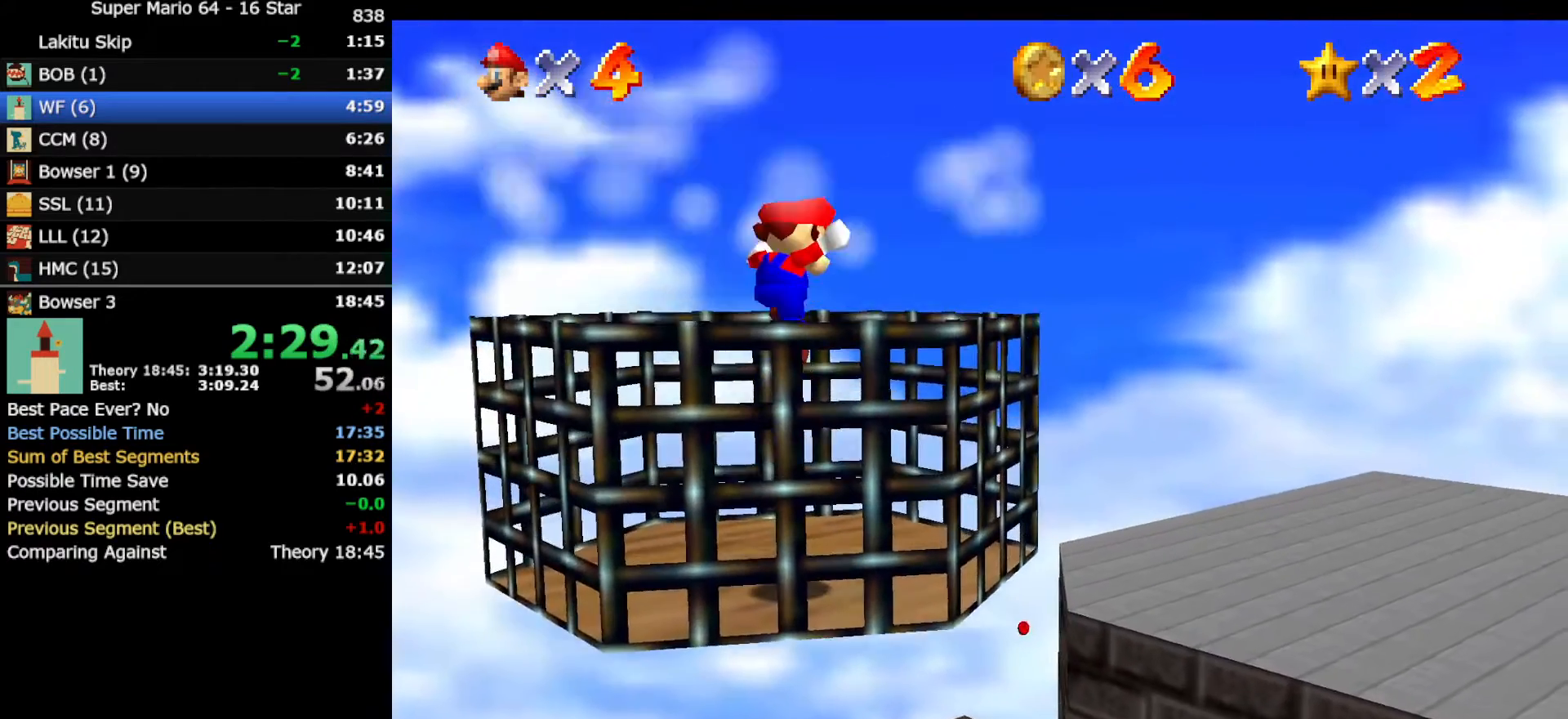
{"buttons": [], "left_stick": "center", "events": [[83, "left_stick", "up-left"], [200, "left_stick", "center"]]}
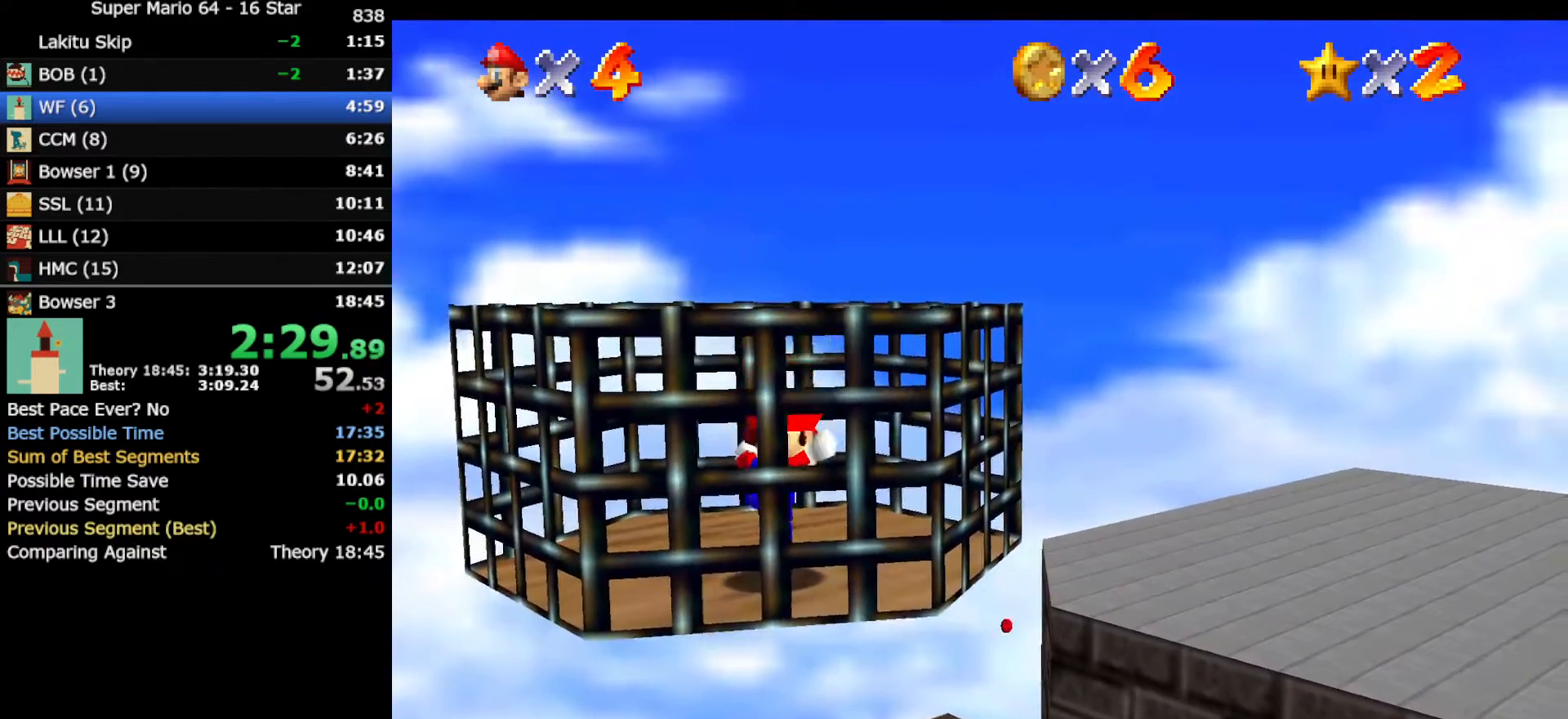
{"buttons": [], "left_stick": "center", "events": []}
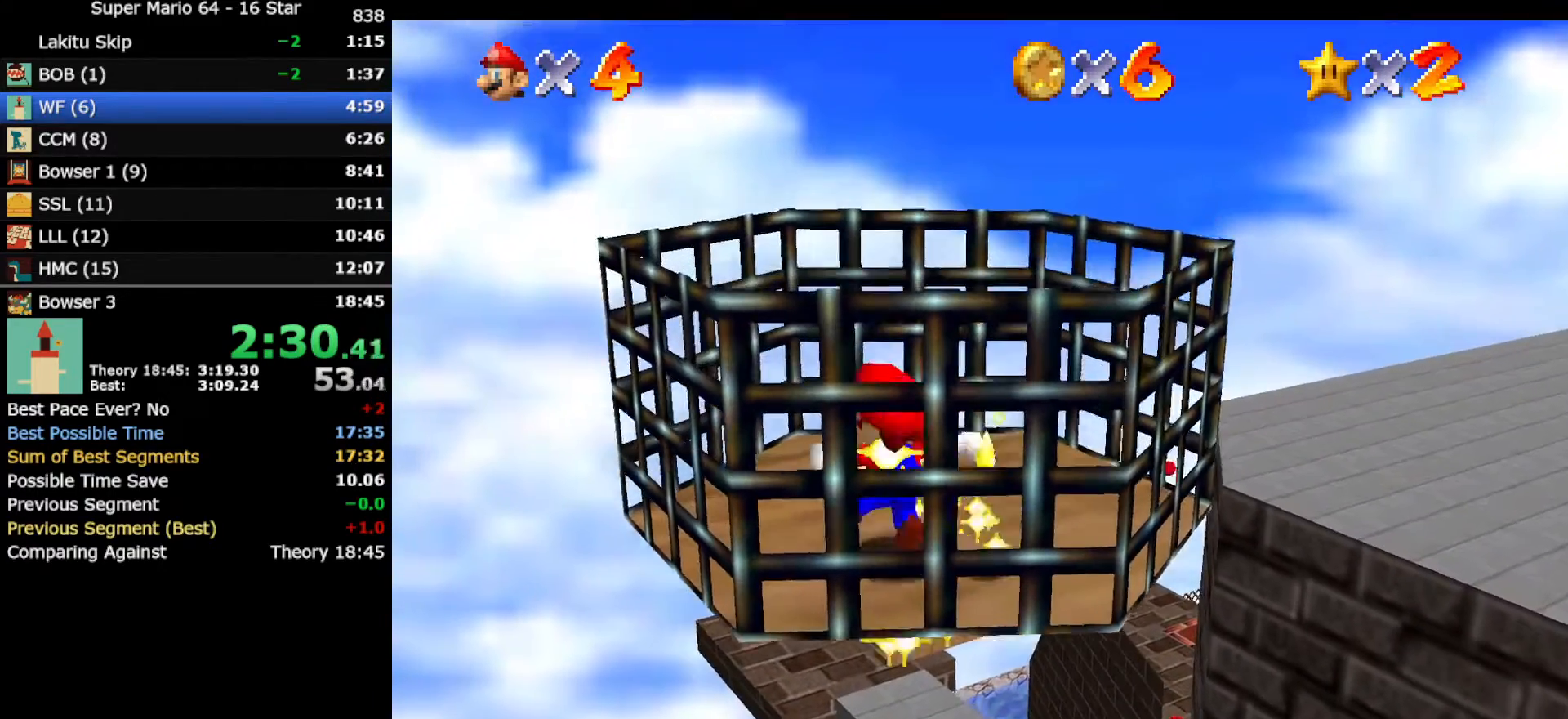
{"buttons": [], "left_stick": "center", "events": []}